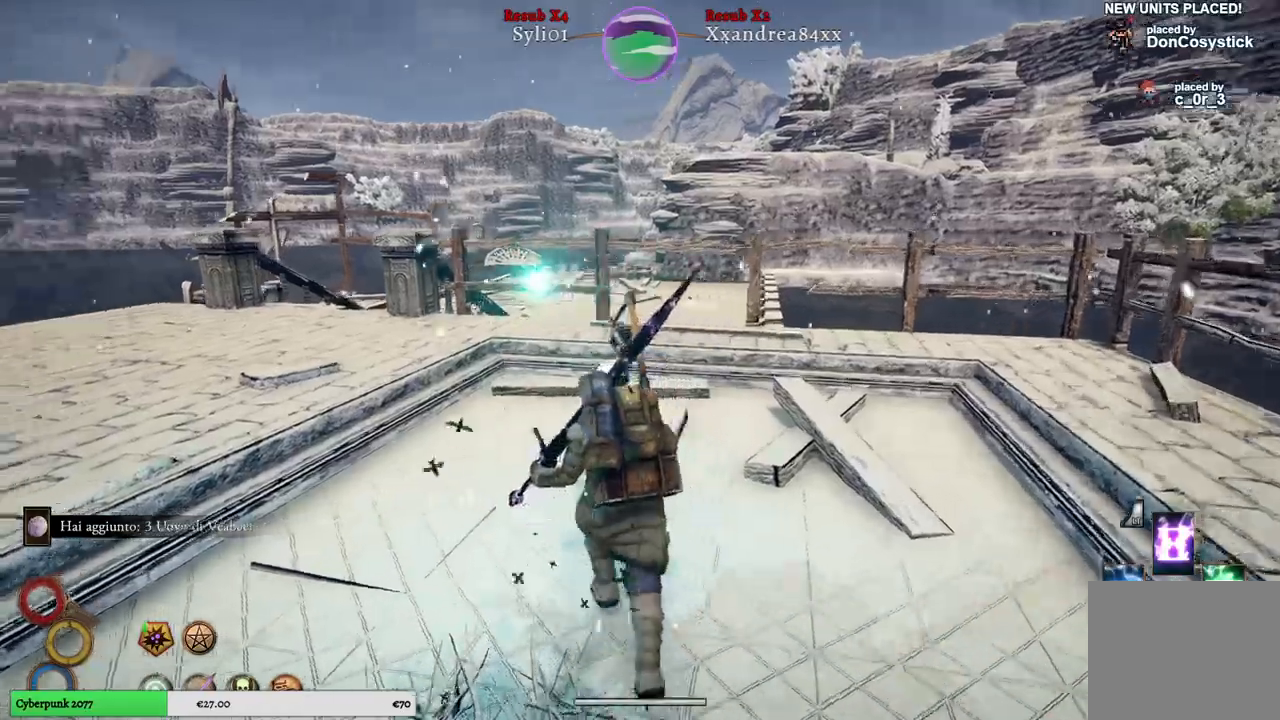
Gameplay with a controller (Xbox layout); each line is a JSON object with the inputs held at the frame after it. "events" lists button and stick changes between this image and that frame as [ms after this image, input, new state], when the widget could be followed in between.
{"buttons": [], "left_stick": "up", "right_stick": "center", "events": [[133, "right_stick", "center"]]}
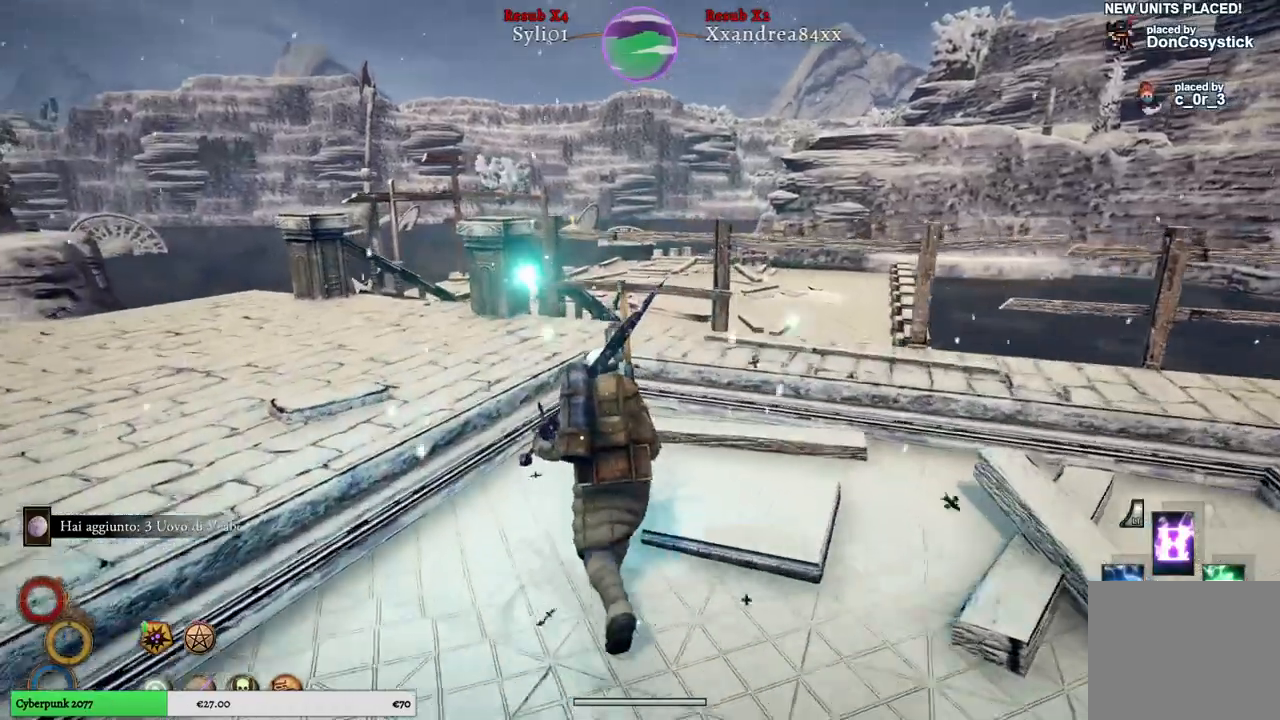
{"buttons": [], "left_stick": "up", "right_stick": "left", "events": [[183, "right_stick", "left"]]}
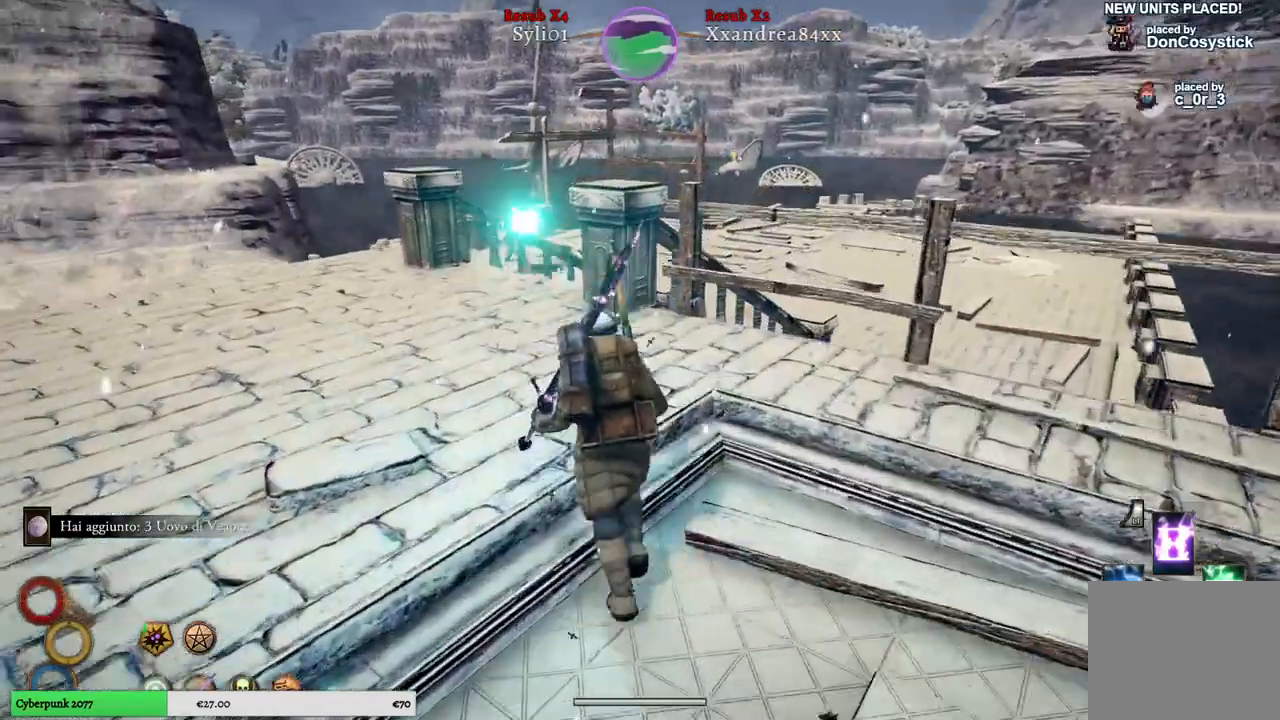
{"buttons": [], "left_stick": "up", "right_stick": "center", "events": [[483, "right_stick", "center"]]}
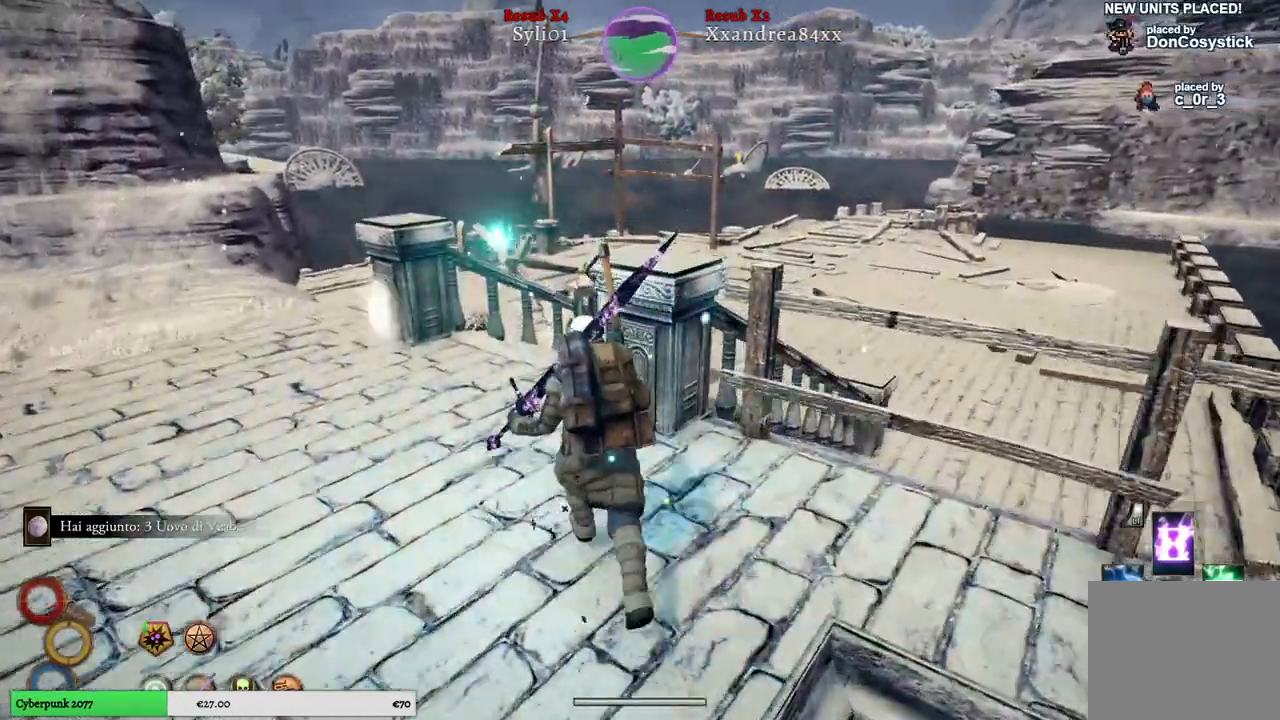
{"buttons": [], "left_stick": "up", "right_stick": "center", "events": []}
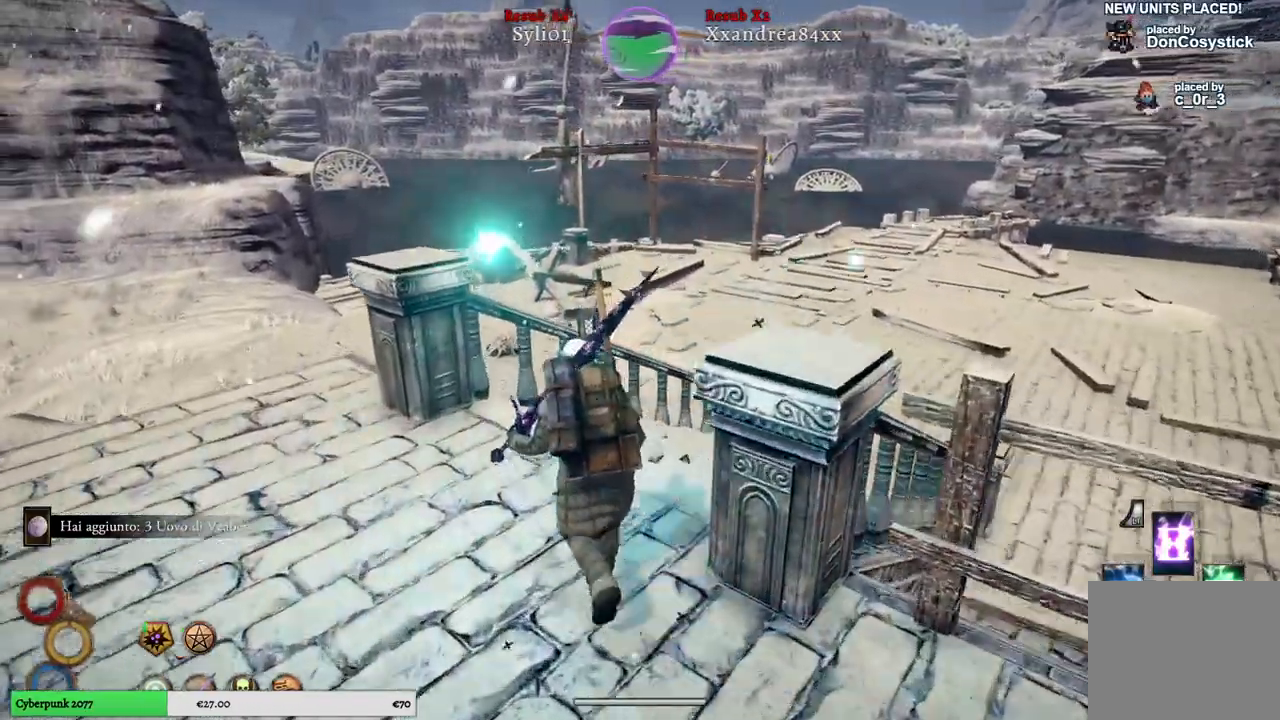
{"buttons": [], "left_stick": "up", "right_stick": "center", "events": []}
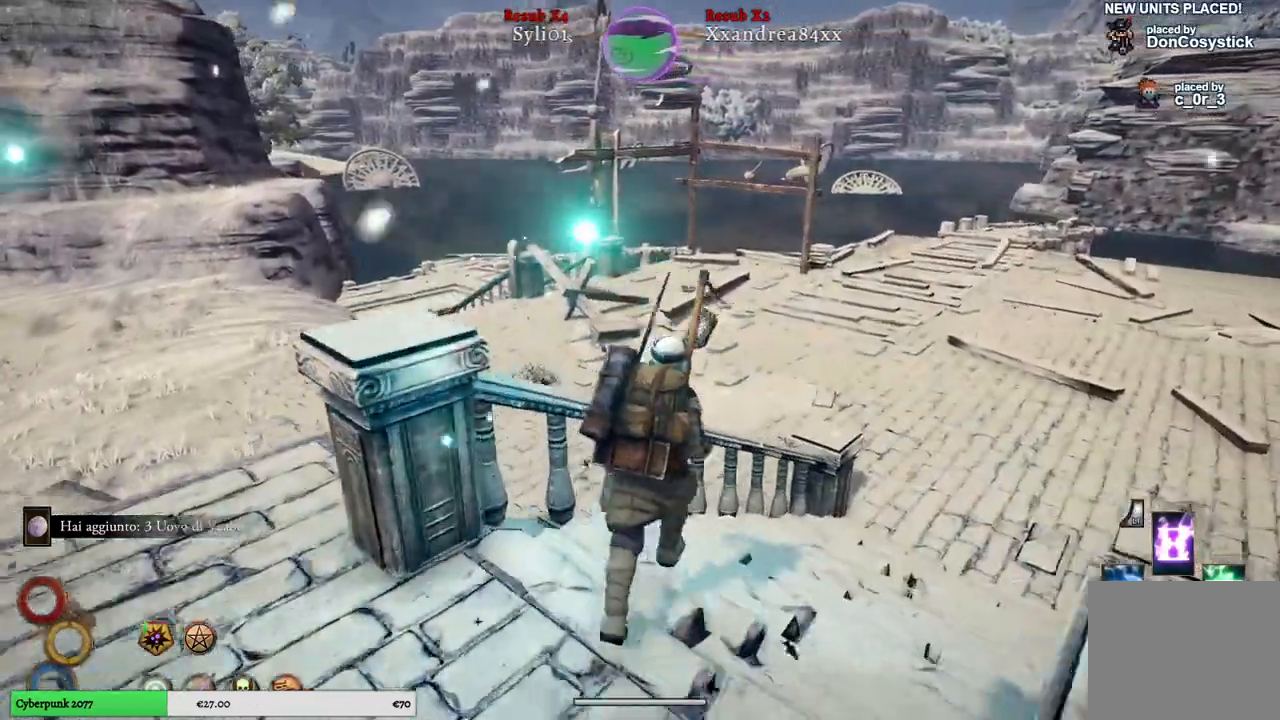
{"buttons": [], "left_stick": "up", "right_stick": "center", "events": []}
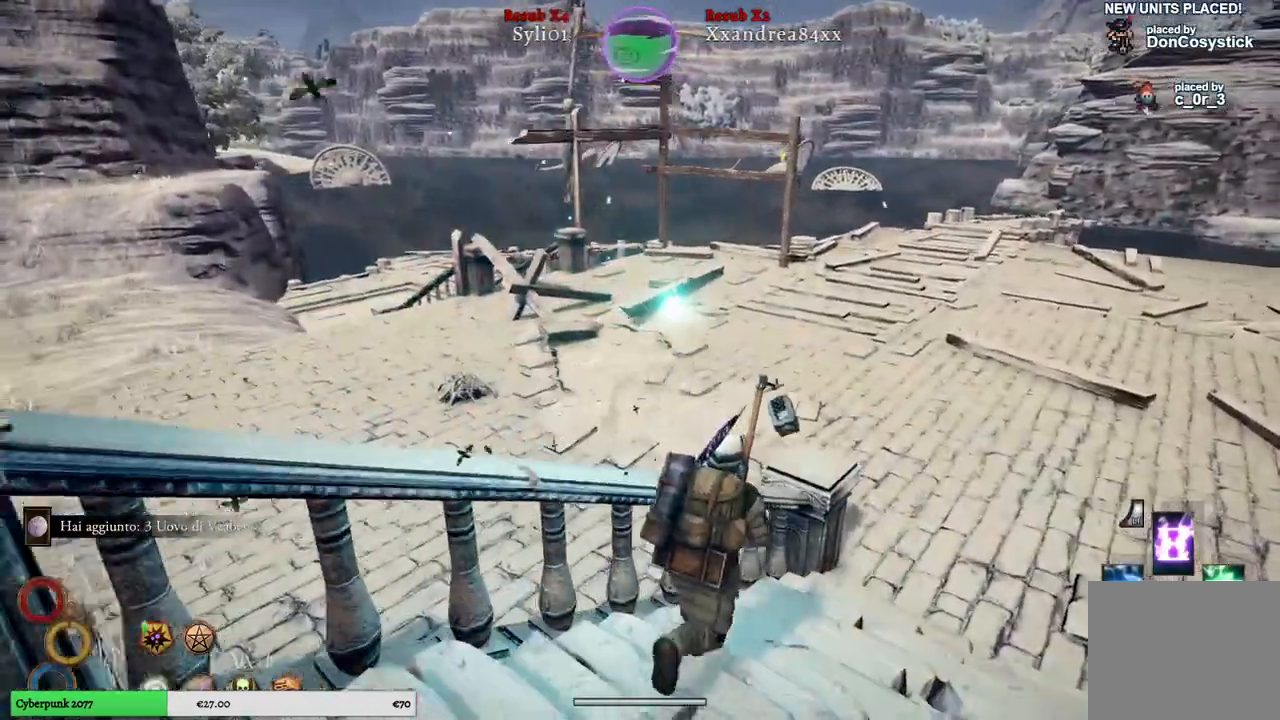
{"buttons": [], "left_stick": "up", "right_stick": "center", "events": []}
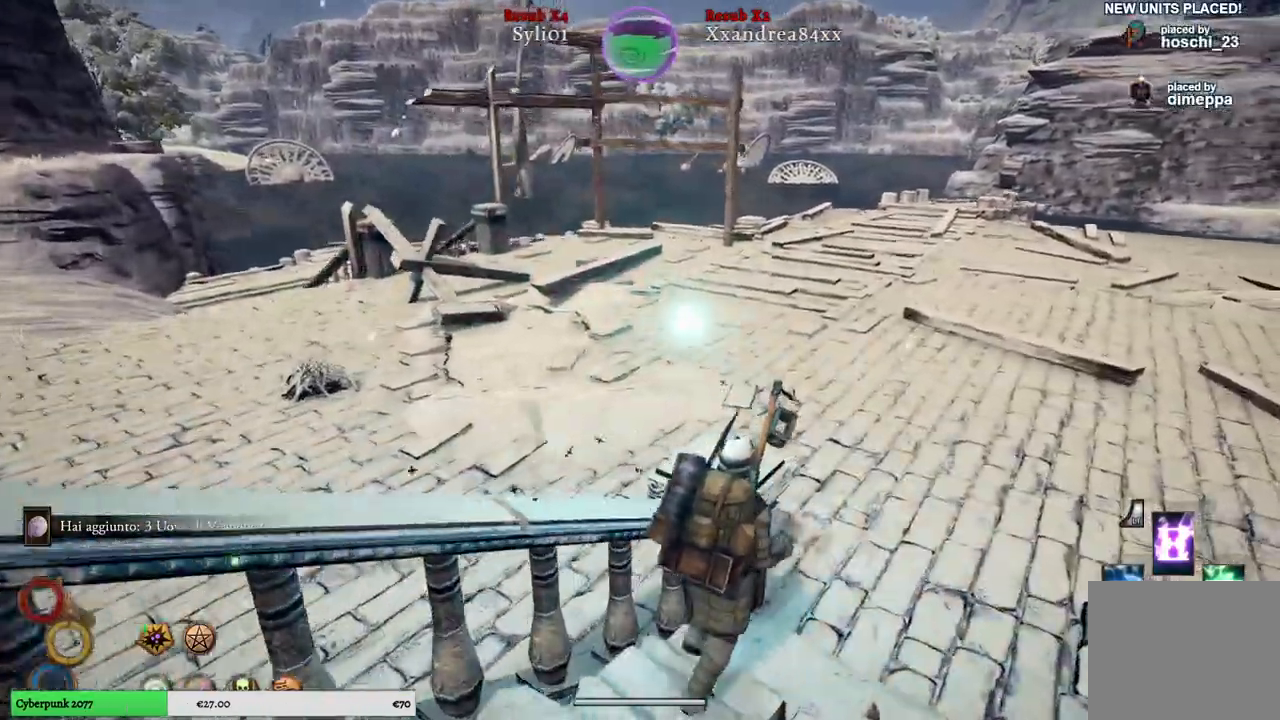
{"buttons": [], "left_stick": "up", "right_stick": "center", "events": []}
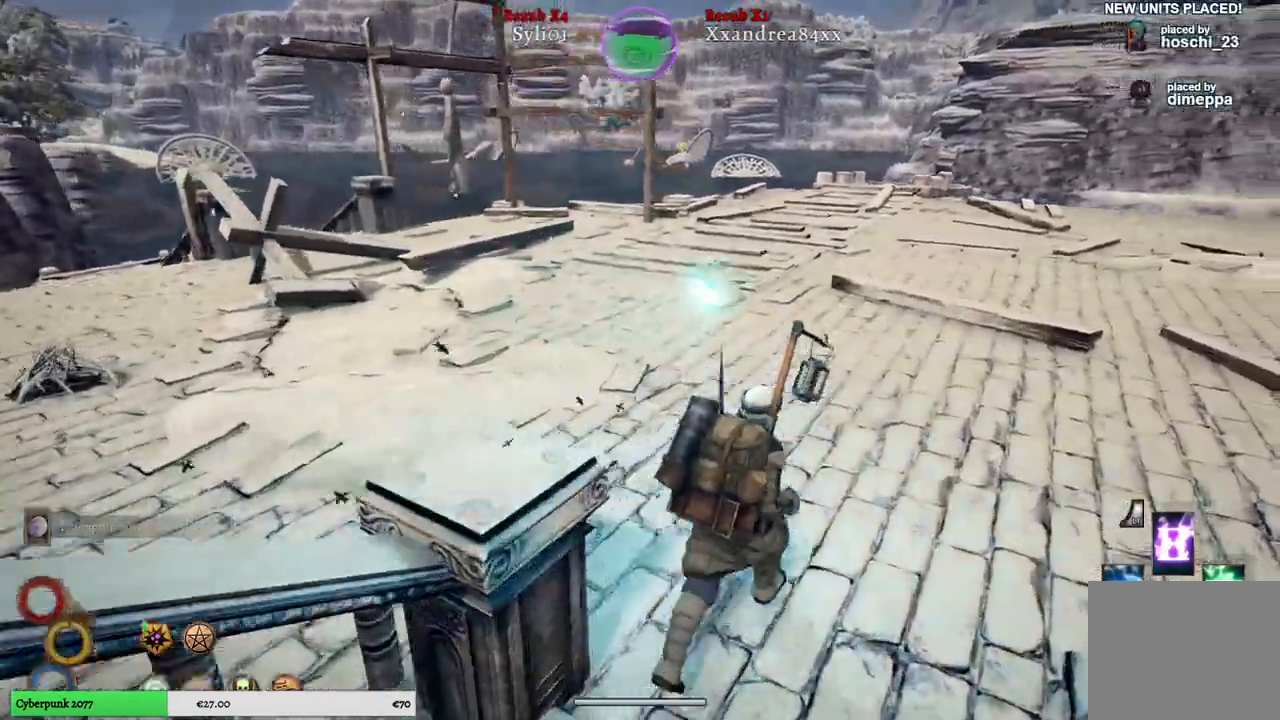
{"buttons": [], "left_stick": "up", "right_stick": "center", "events": []}
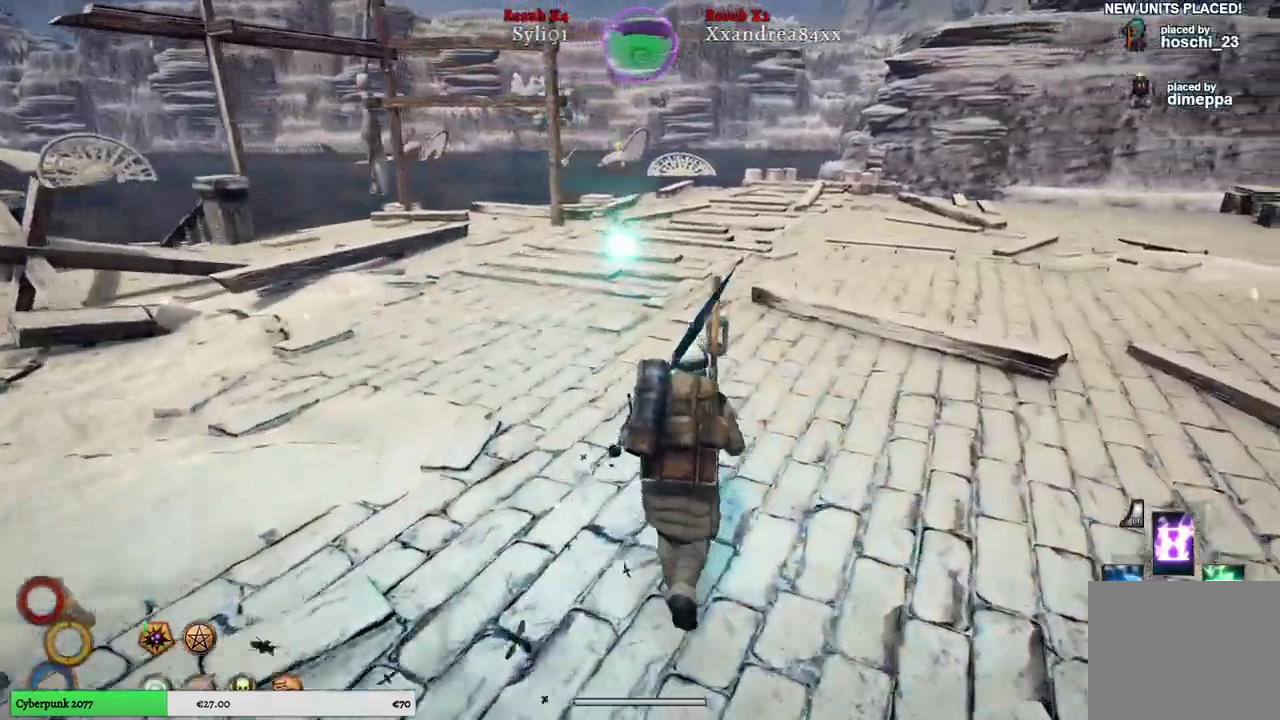
{"buttons": [], "left_stick": "up", "right_stick": "center", "events": []}
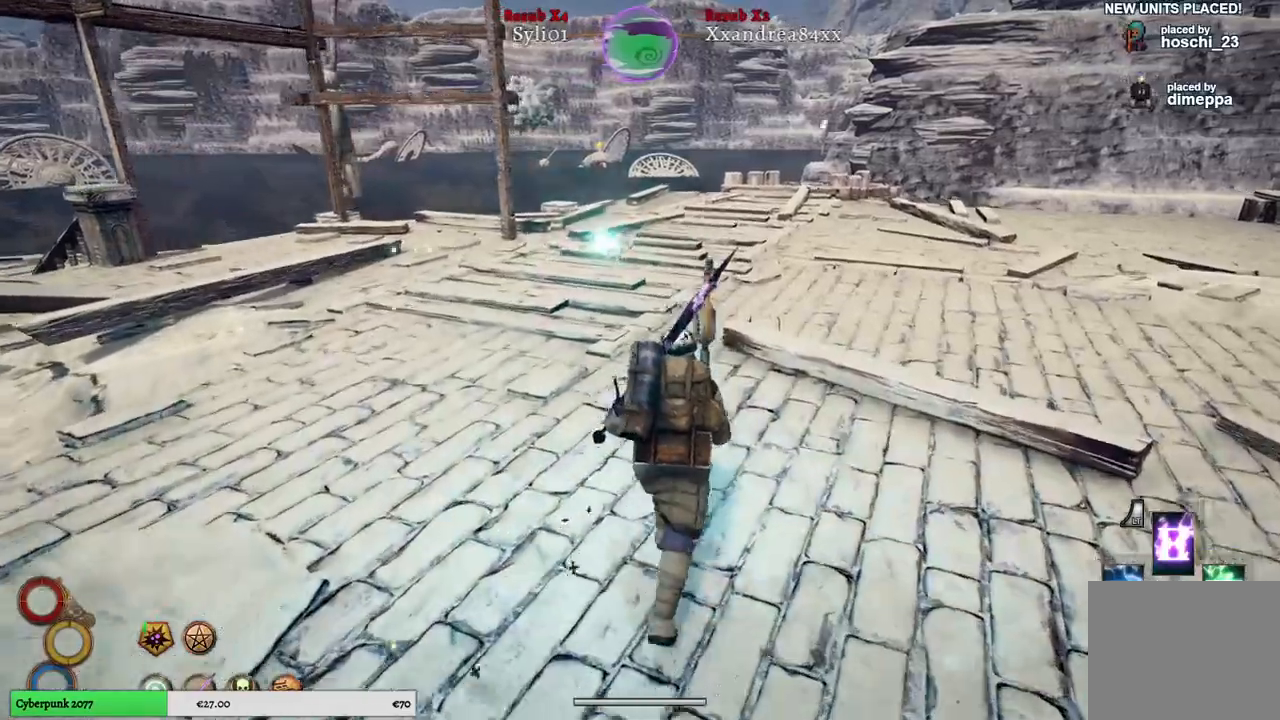
{"buttons": [], "left_stick": "up", "right_stick": "center", "events": []}
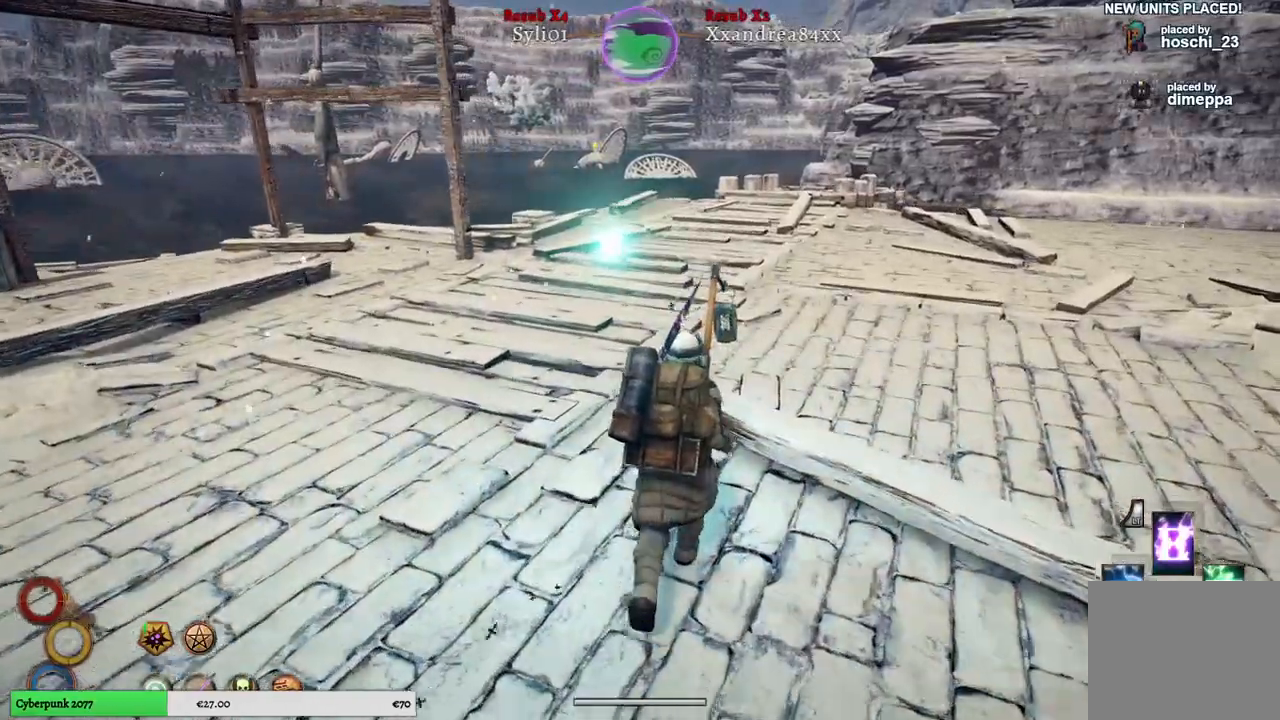
{"buttons": [], "left_stick": "up", "right_stick": "center", "events": []}
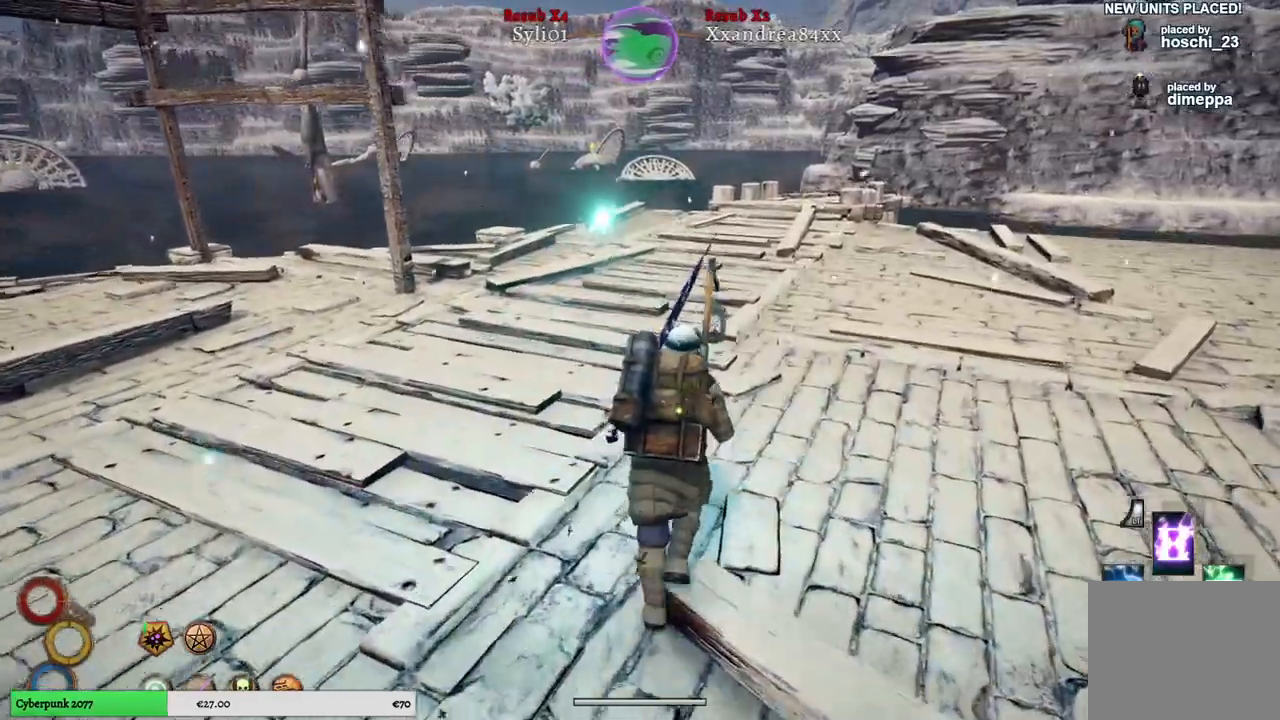
{"buttons": [], "left_stick": "up", "right_stick": "center", "events": []}
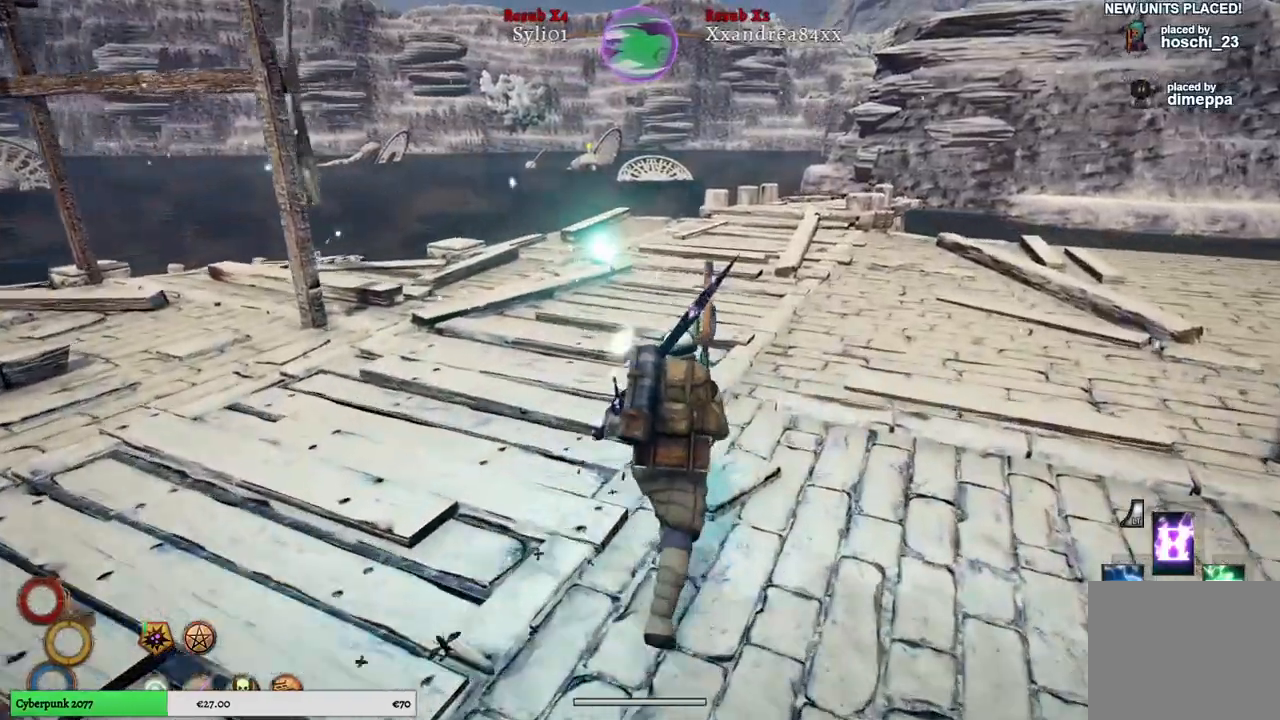
{"buttons": [], "left_stick": "up", "right_stick": "center", "events": []}
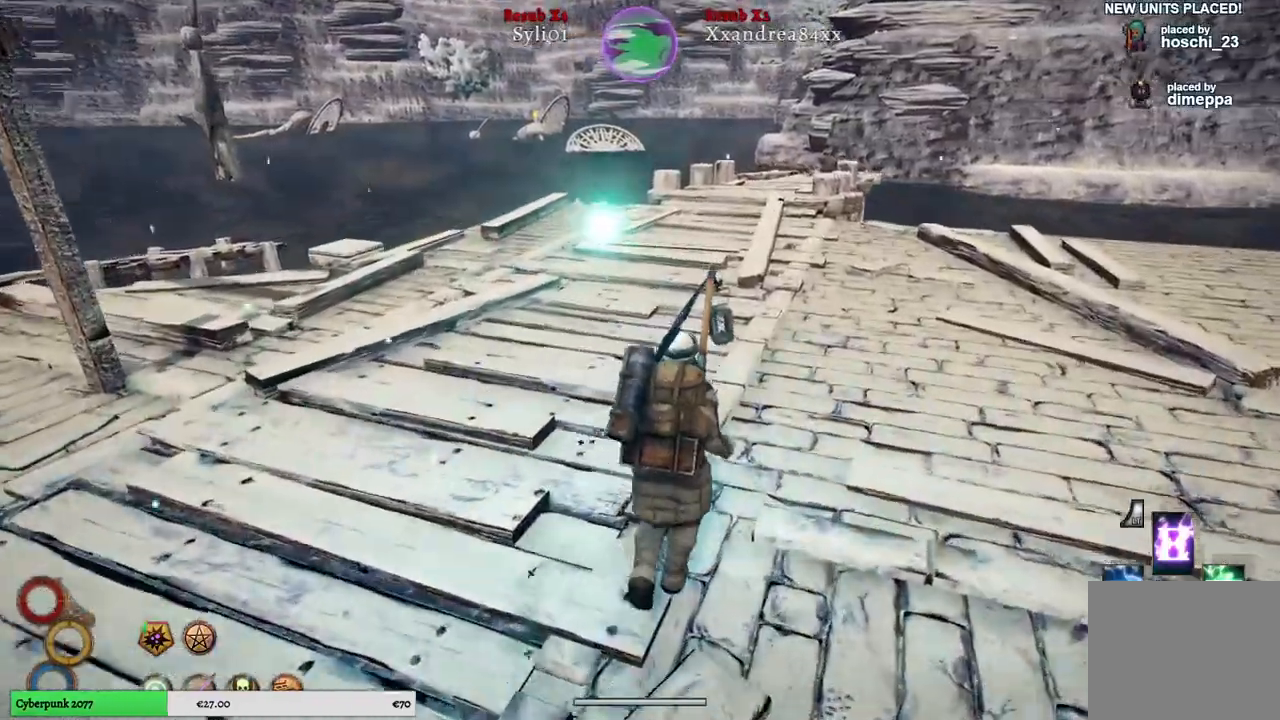
{"buttons": [], "left_stick": "up", "right_stick": "center", "events": []}
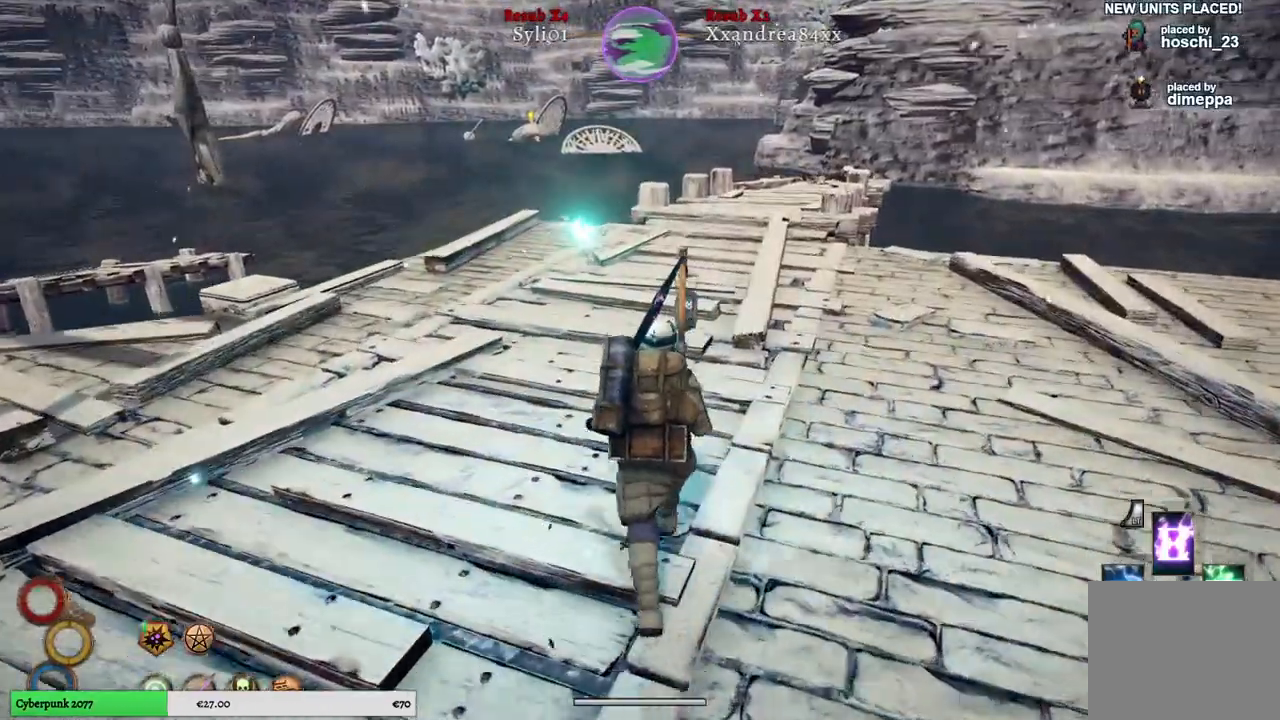
{"buttons": [], "left_stick": "up", "right_stick": "center", "events": []}
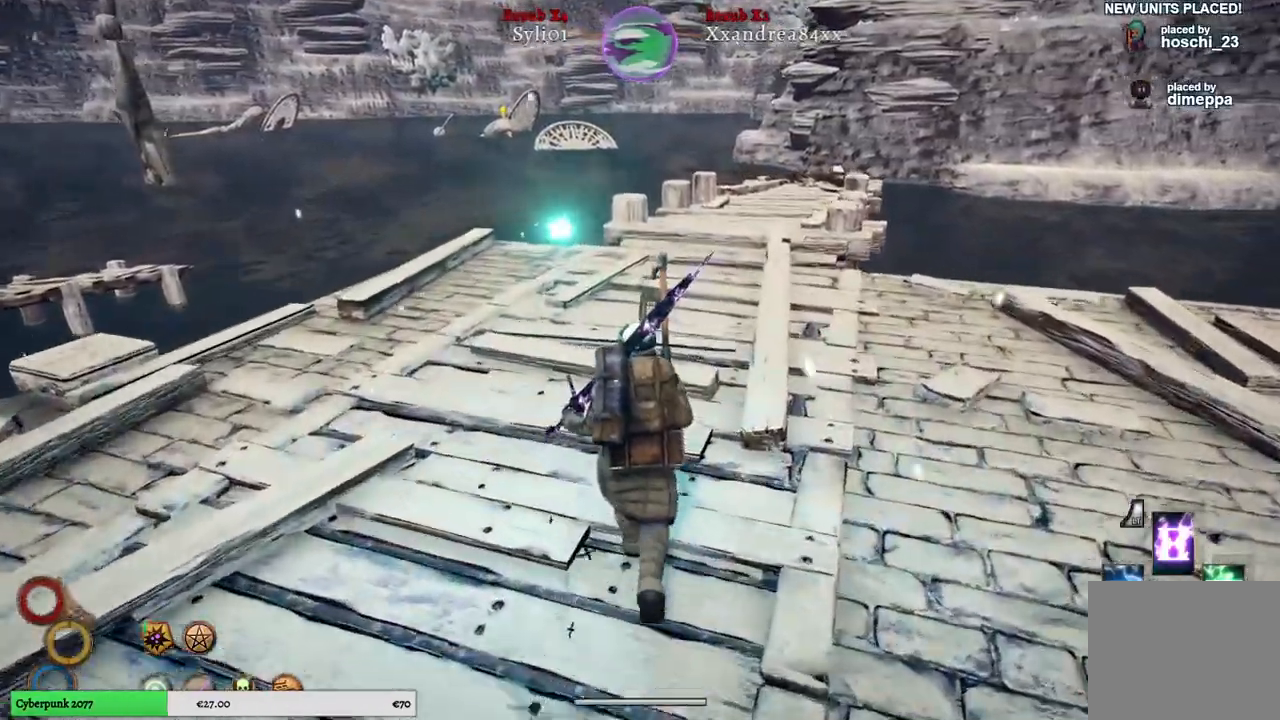
{"buttons": [], "left_stick": "up", "right_stick": "center", "events": []}
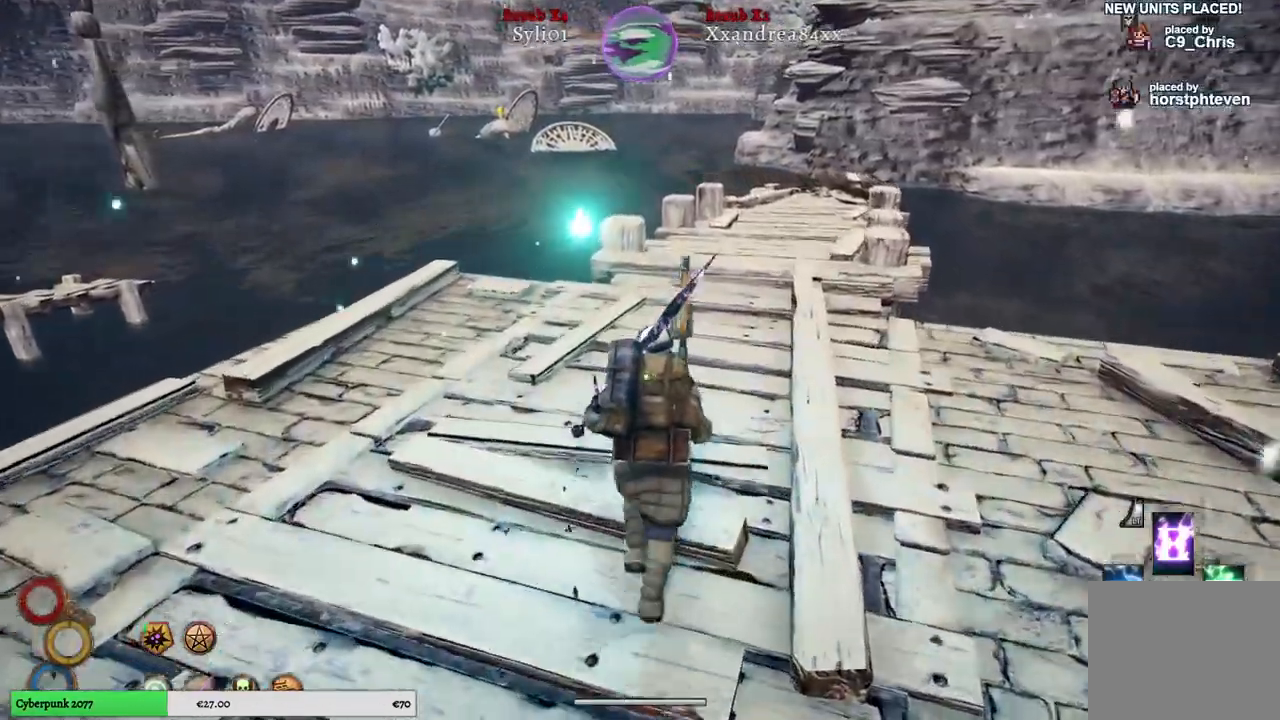
{"buttons": [], "left_stick": "up", "right_stick": "center", "events": []}
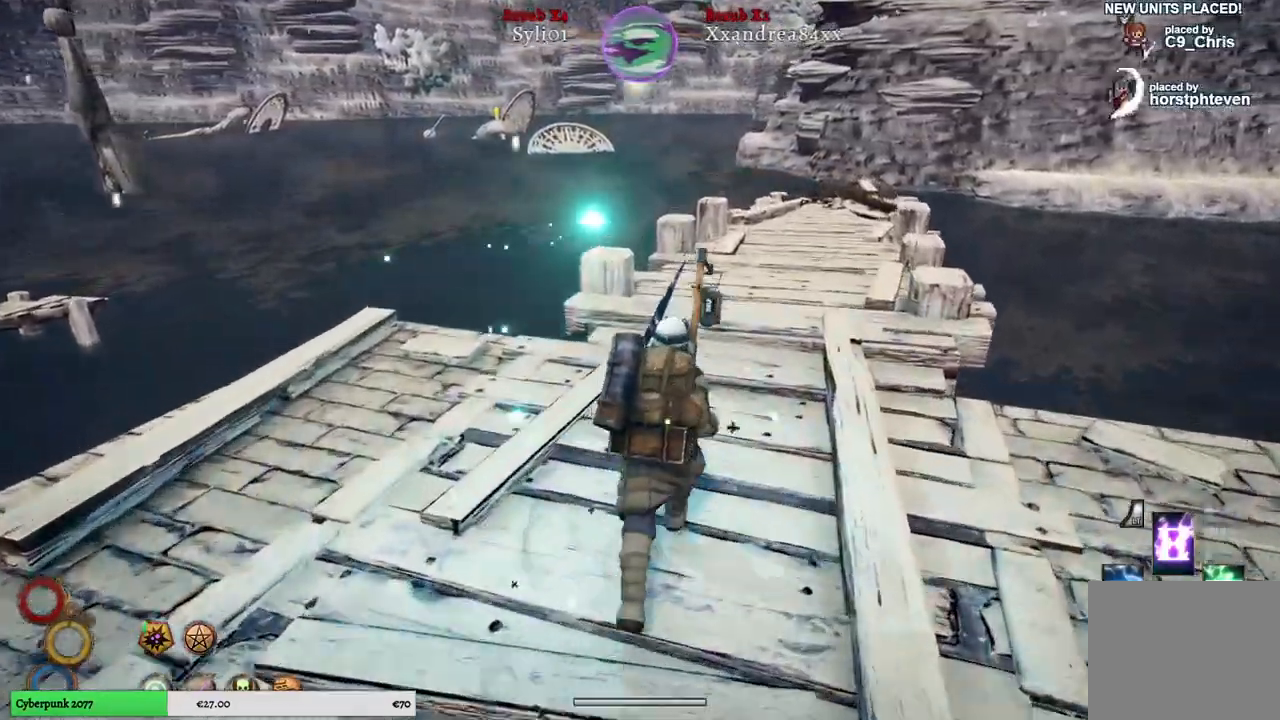
{"buttons": [], "left_stick": "up", "right_stick": "center", "events": []}
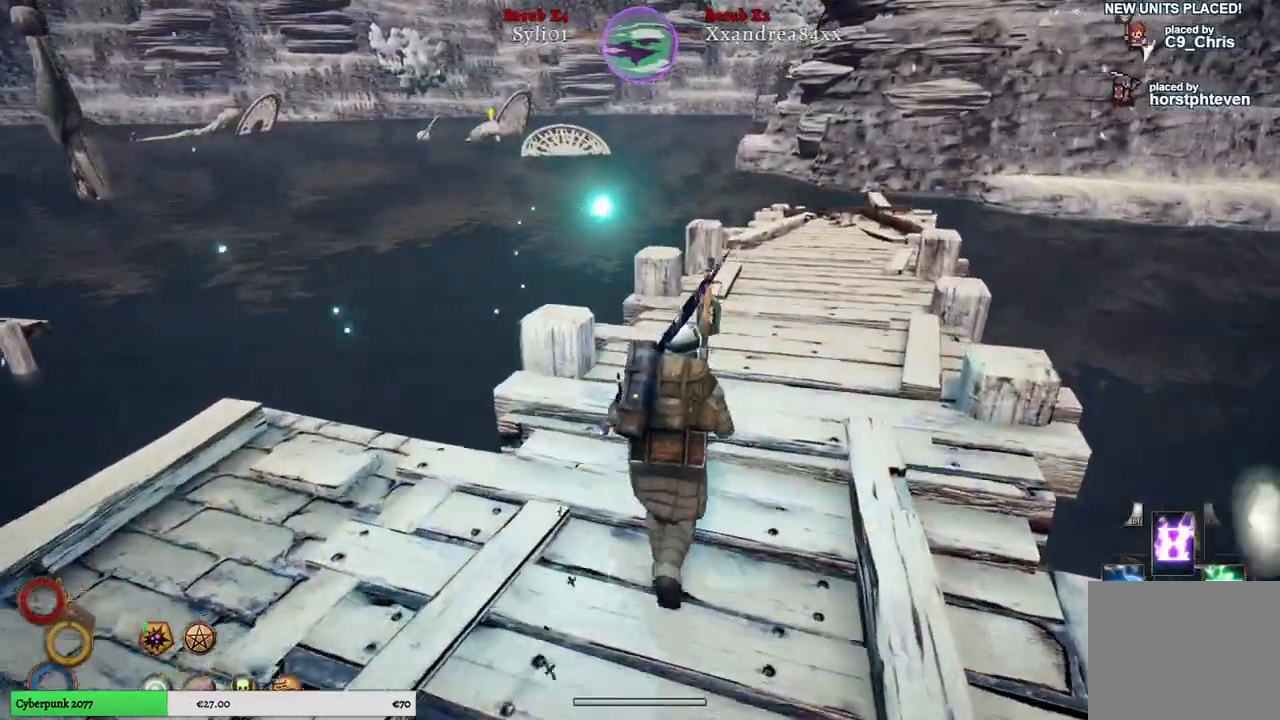
{"buttons": [], "left_stick": "up", "right_stick": "center", "events": []}
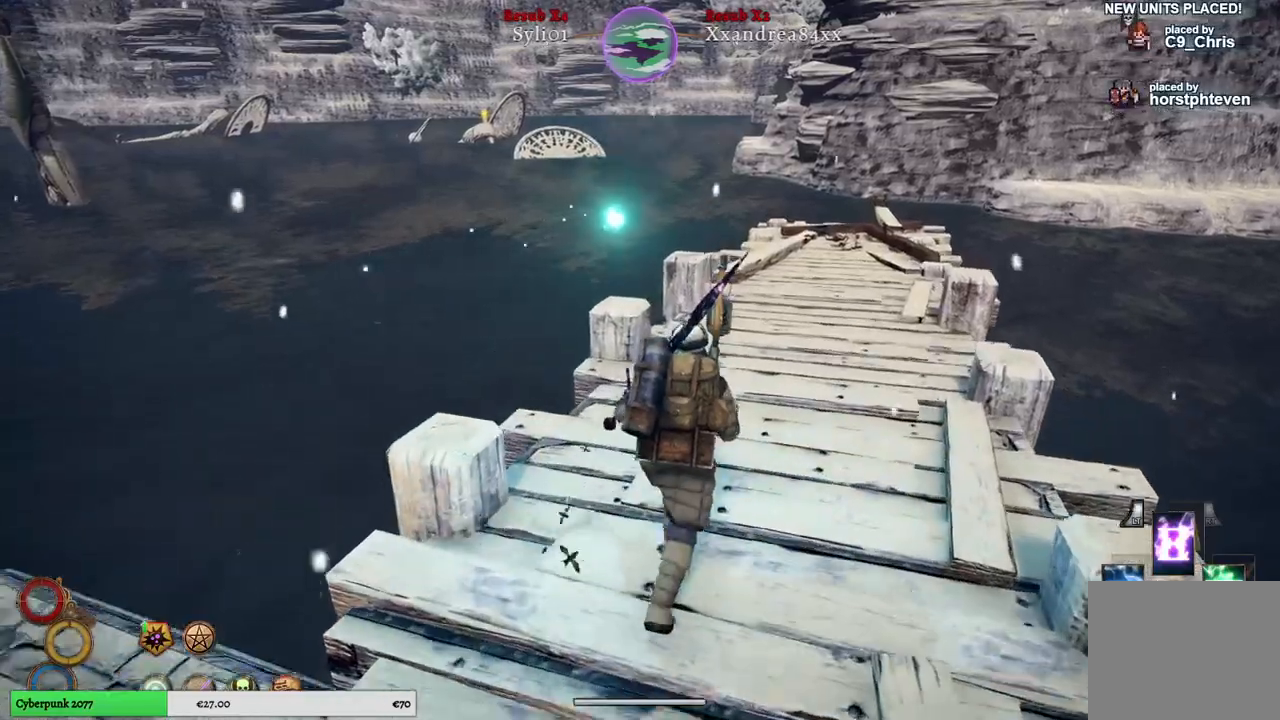
{"buttons": [], "left_stick": "up", "right_stick": "center", "events": []}
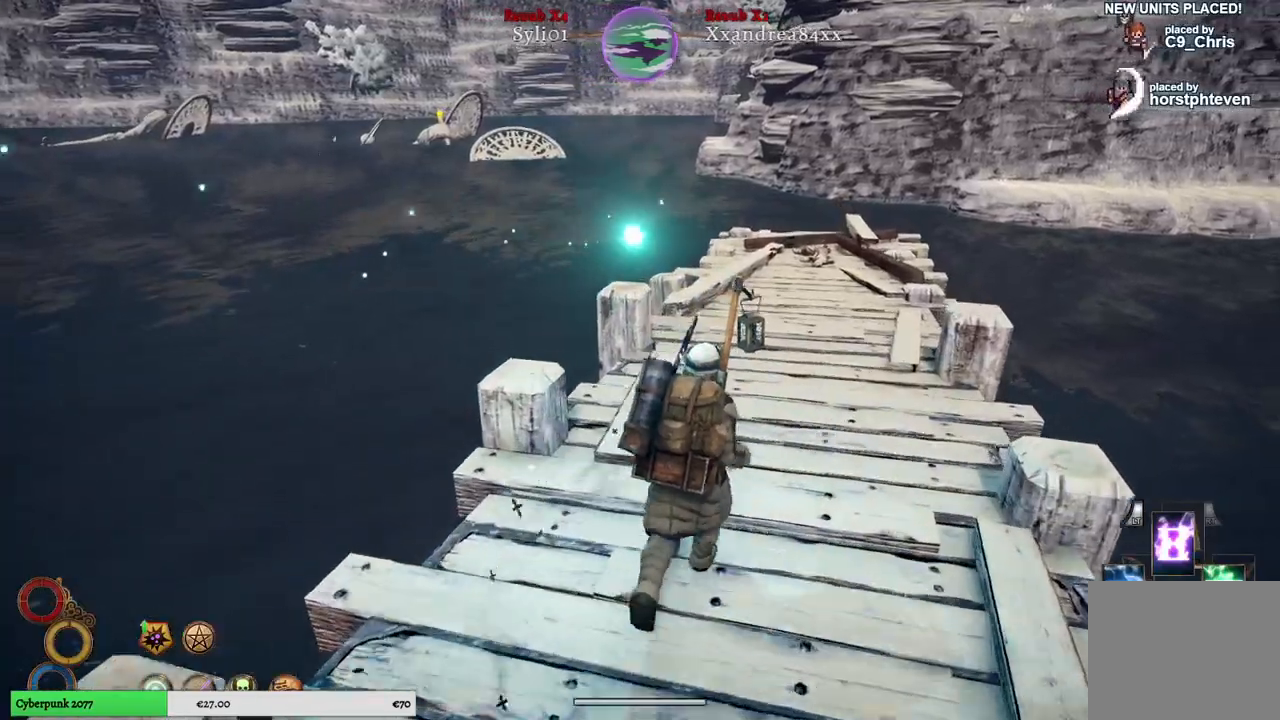
{"buttons": [], "left_stick": "up", "right_stick": "center", "events": []}
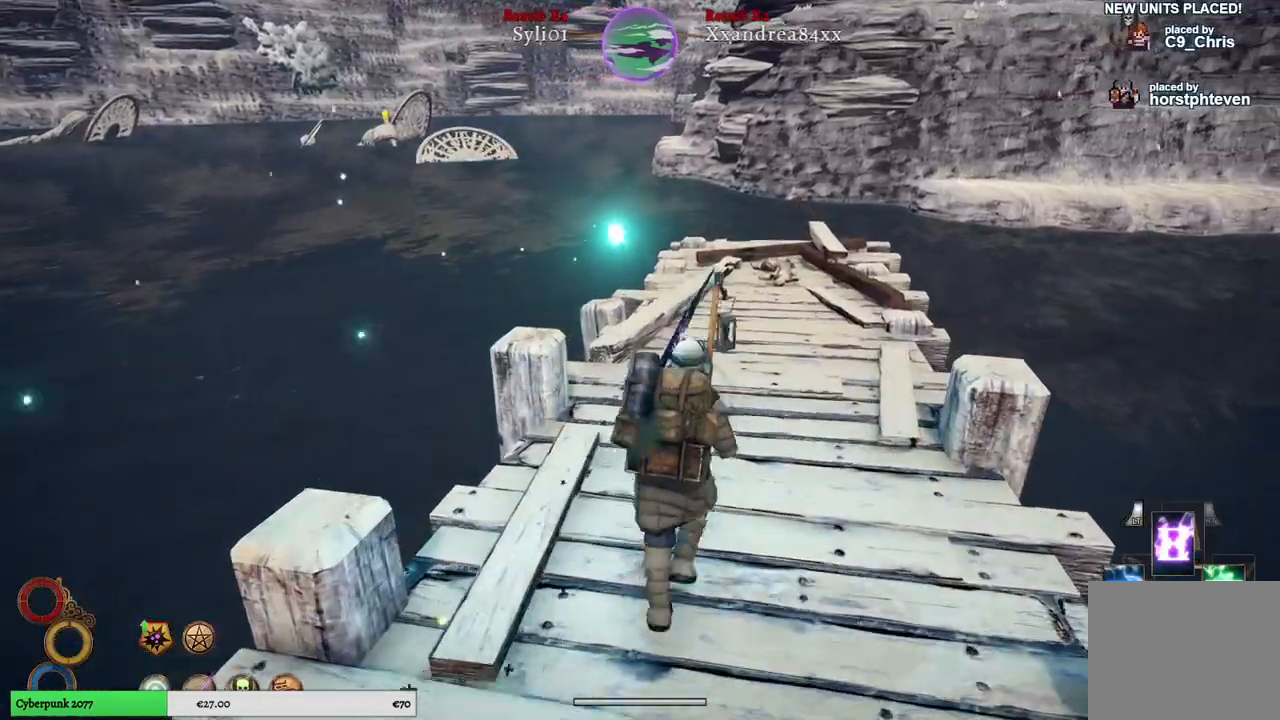
{"buttons": [], "left_stick": "up", "right_stick": "center", "events": []}
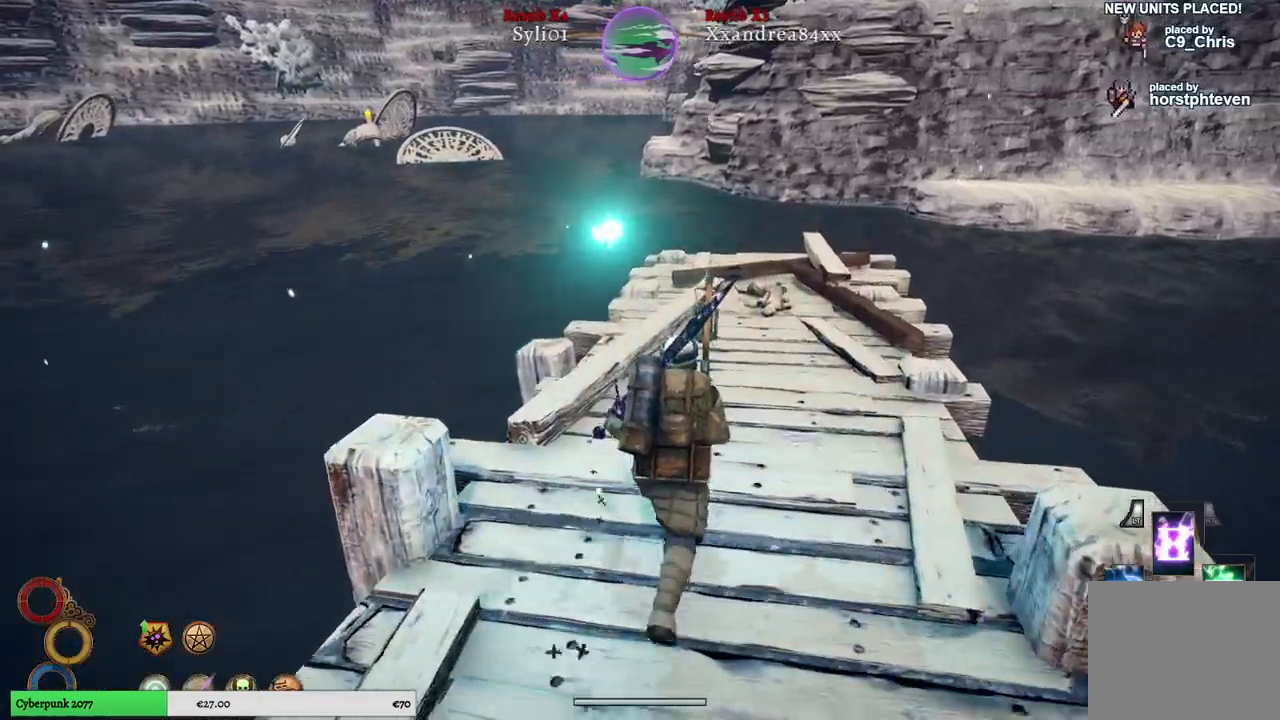
{"buttons": [], "left_stick": "up", "right_stick": "center", "events": []}
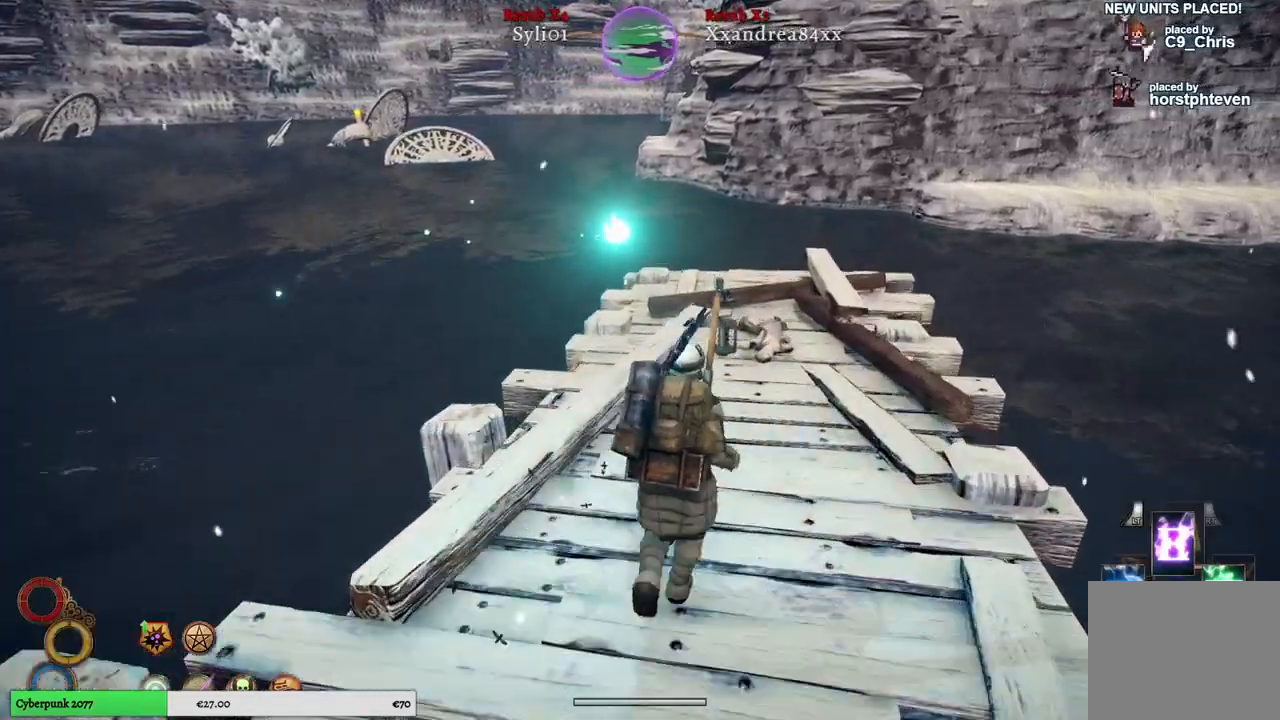
{"buttons": [], "left_stick": "up-right", "right_stick": "left", "events": [[133, "left_stick", "up-right"], [500, "right_stick", "left"]]}
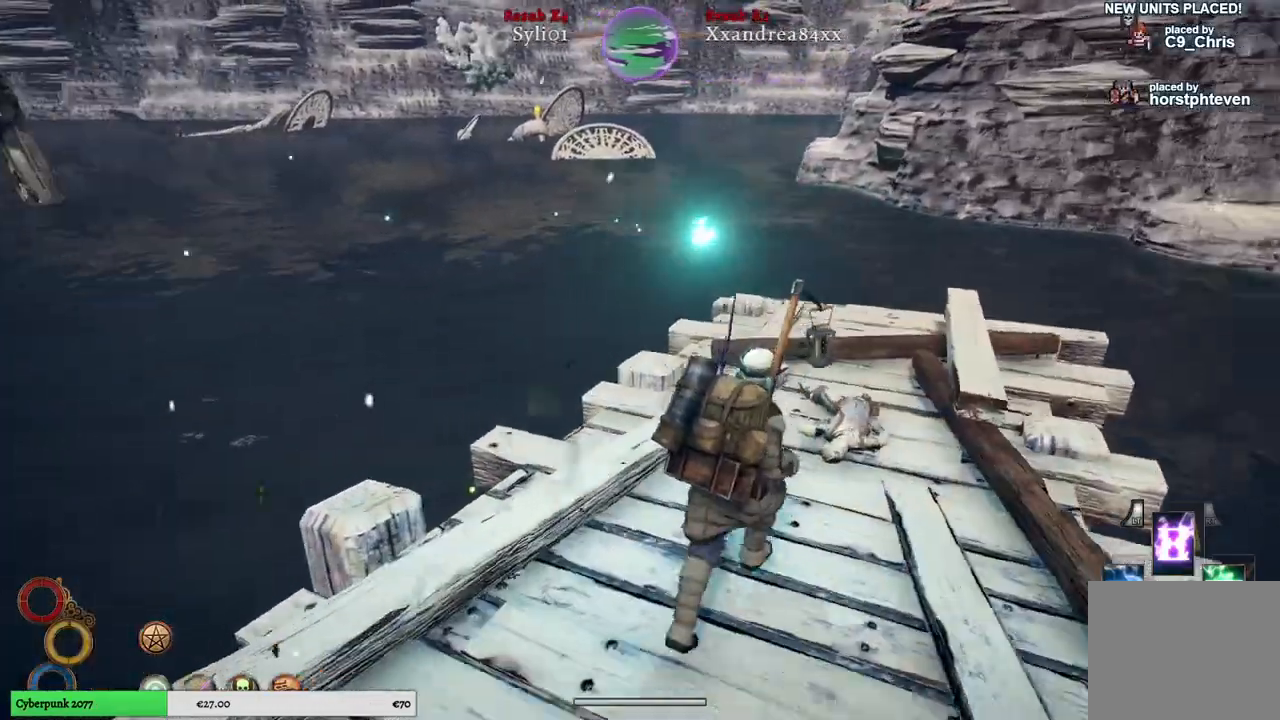
{"buttons": [], "left_stick": "right", "right_stick": "left", "events": [[500, "left_stick", "right"]]}
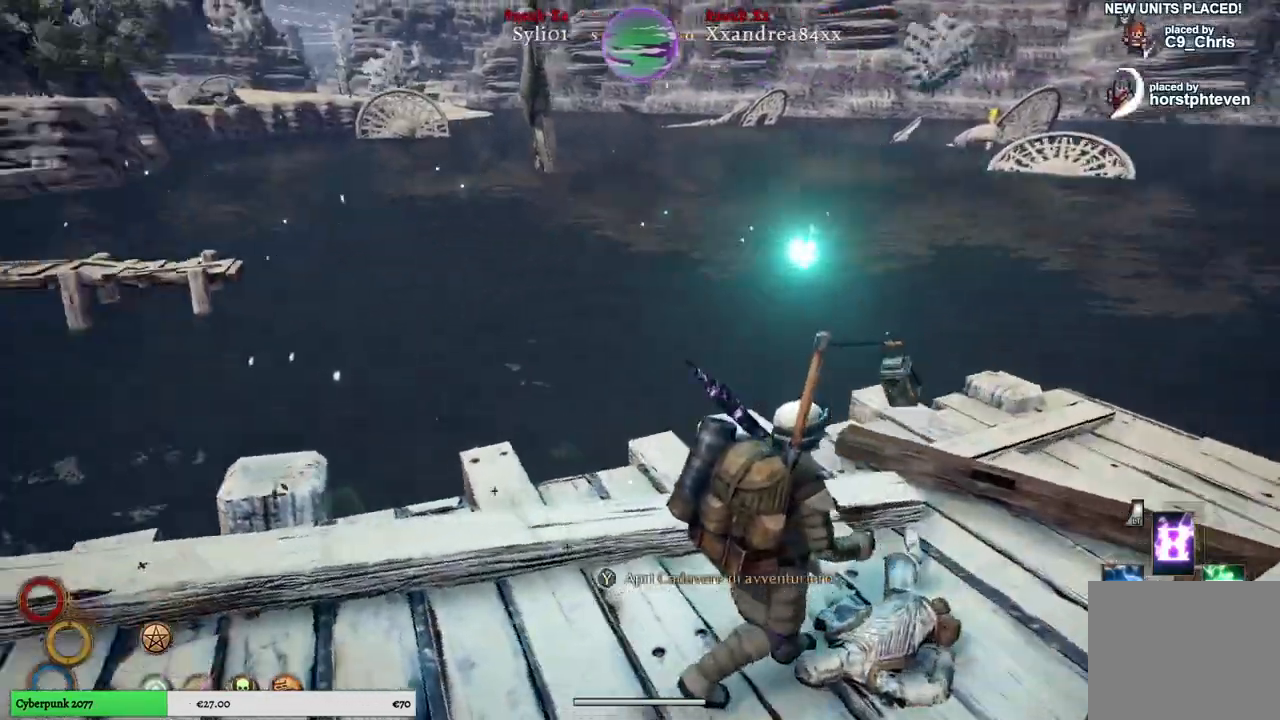
{"buttons": [], "left_stick": "center", "right_stick": "left", "events": [[450, "left_stick", "center"]]}
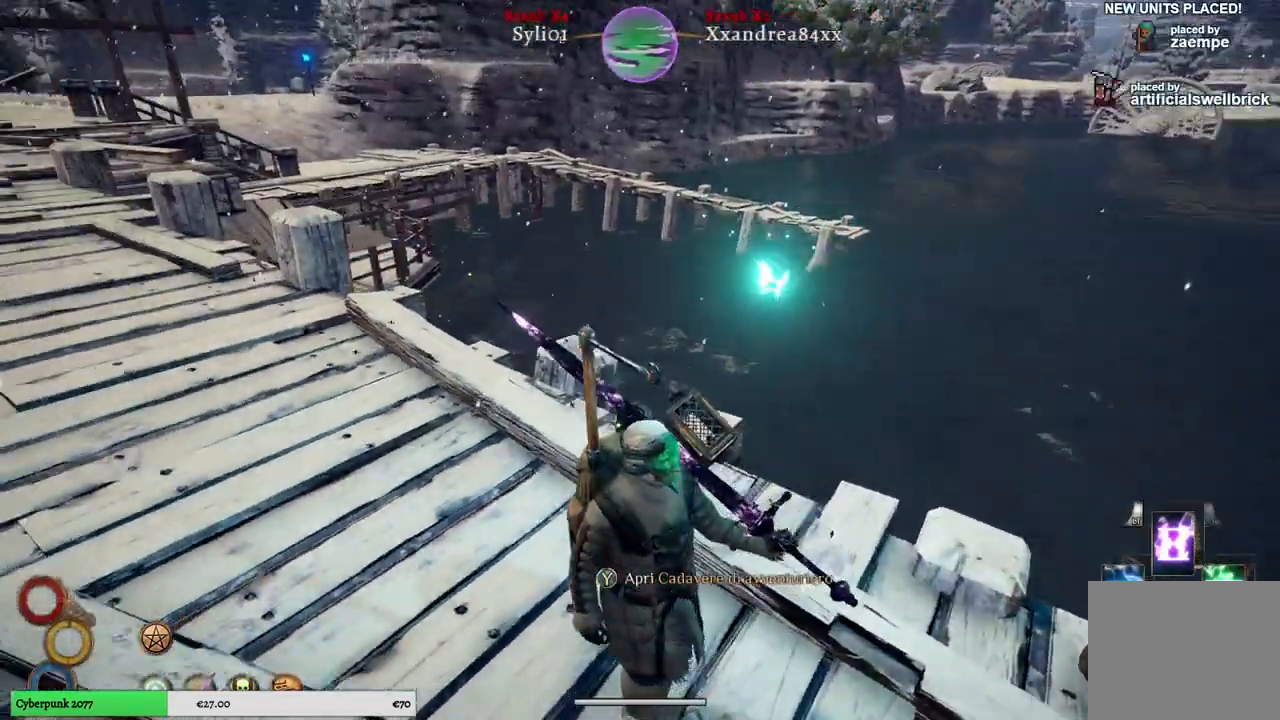
{"buttons": ["Y"], "left_stick": "center", "right_stick": "center", "events": [[150, "right_stick", "center"], [483, "Y", "down"]]}
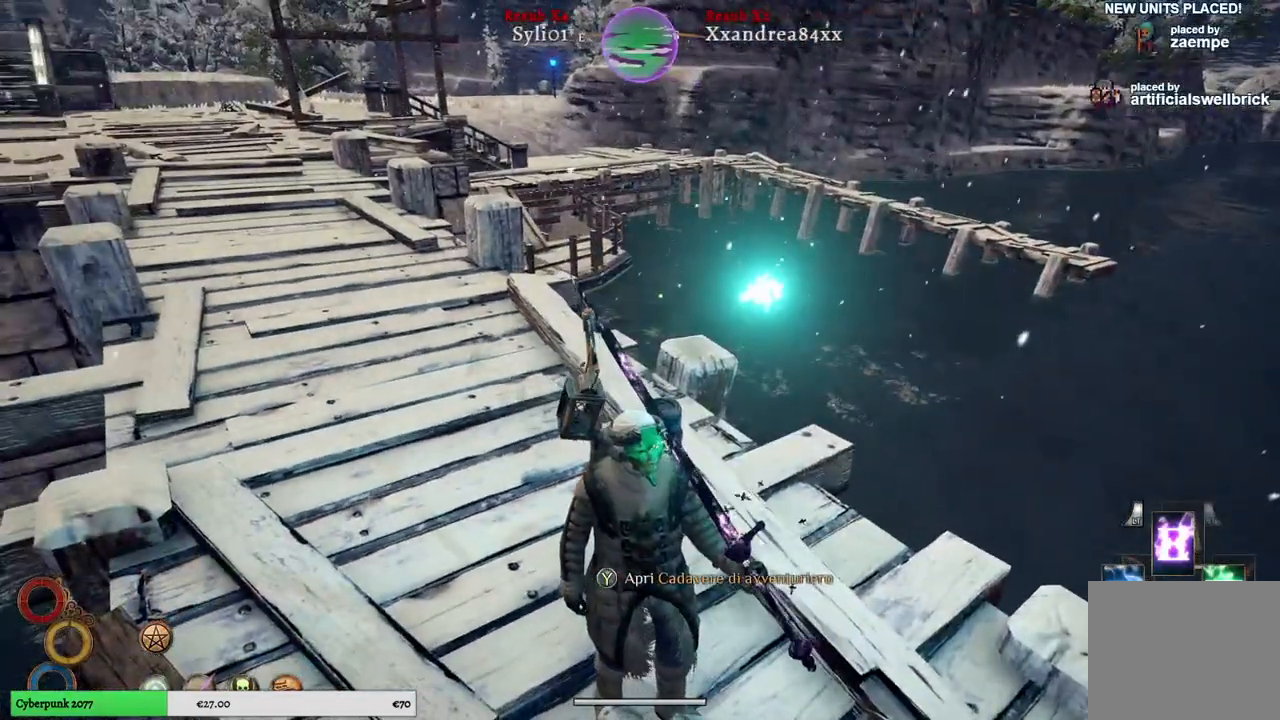
{"buttons": [], "left_stick": "center", "right_stick": "center", "events": [[83, "Y", "up"]]}